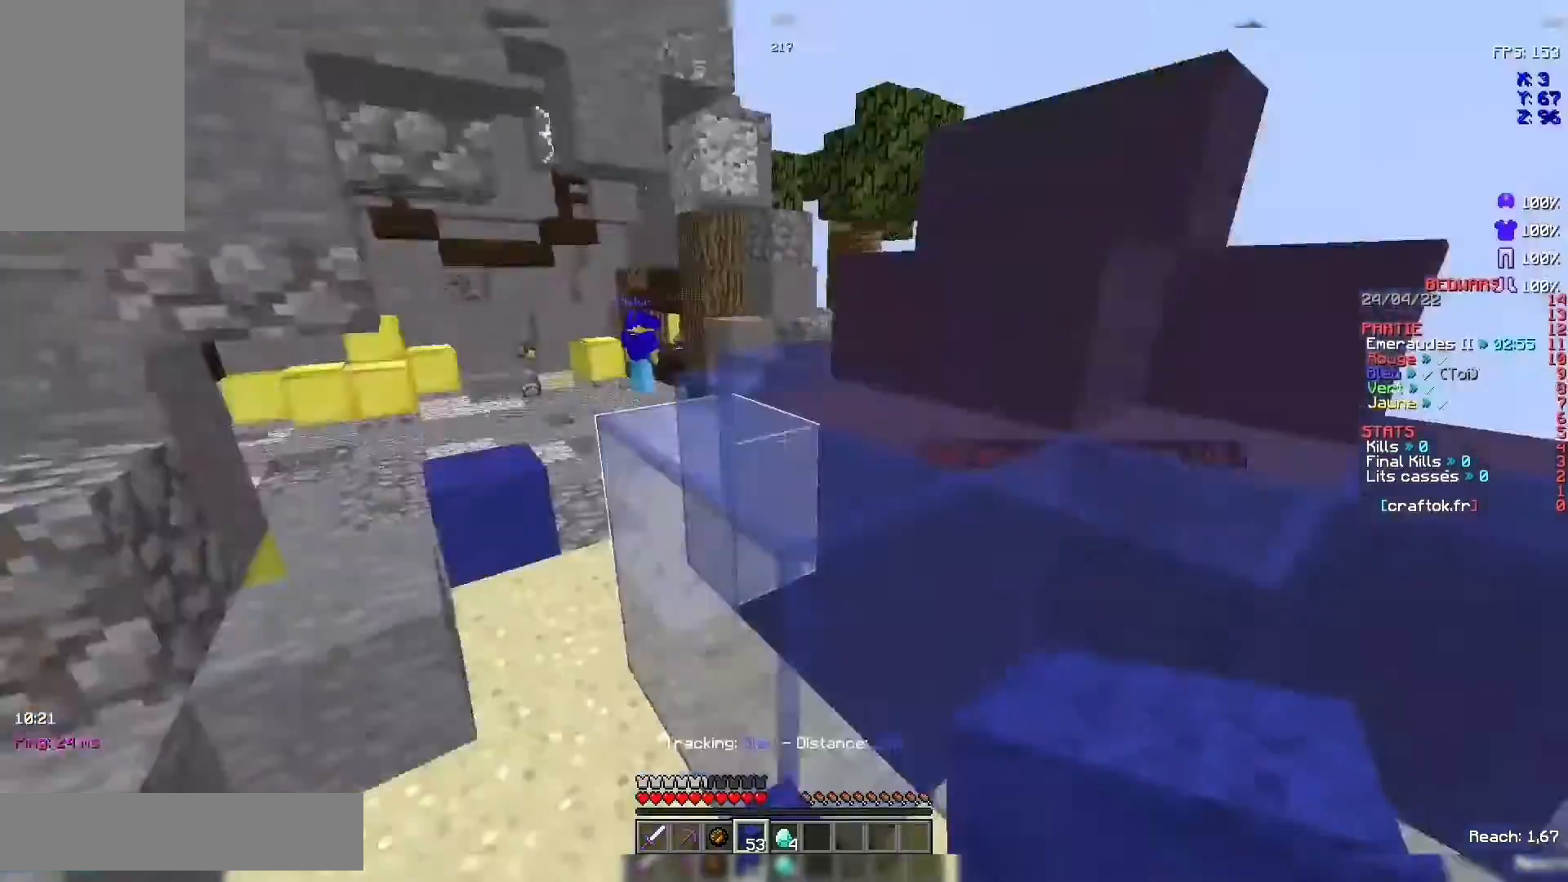
Gameplay with keyboard and mouse; each line is a JSON object with the keys and mouse buttons held at the frame after it. "events" lists presses ("down") and releases ("up") of "d", "q", "s", "space", "z", "mouse_left" and "mouse_right" between this image and that frame as [ms after this image, input, new state], when the widget could be followed in between. "mouse_left", "mouse_right" = the "left", "right" buttons of the "mouse" list. No other keys are recorded. Fast repeated clicks can show as one long hold. Not read: mouse_move.
{"keys": ["z"], "mouse": [], "events": [[100, "space", "down"], [500, "space", "up"]]}
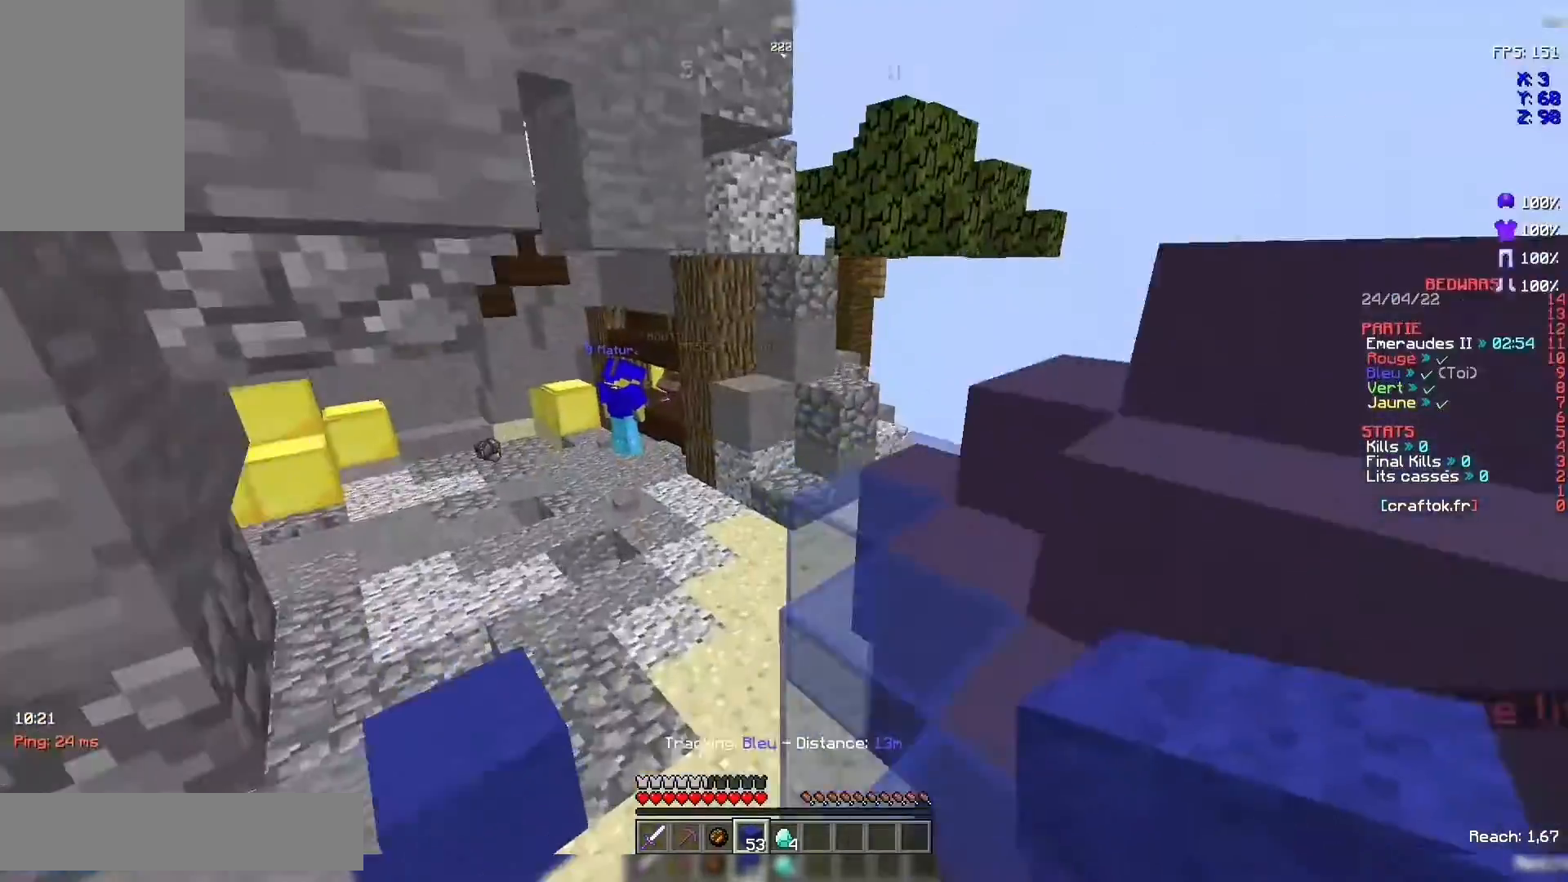
{"keys": ["space", "z"], "mouse": [], "events": [[233, "space", "down"]]}
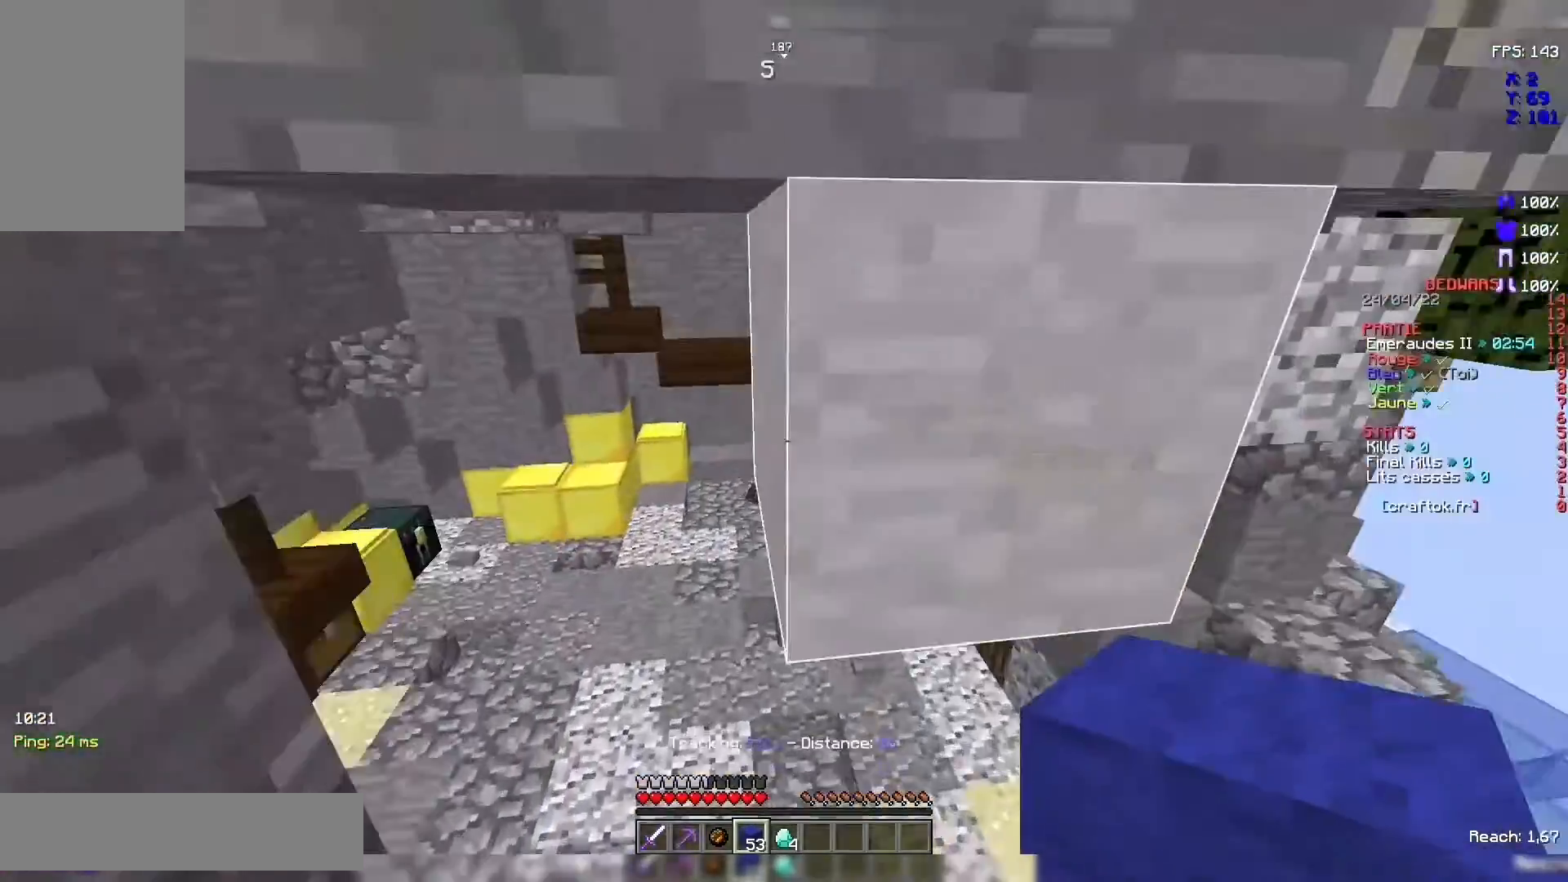
{"keys": ["z"], "mouse": [], "events": [[133, "space", "up"]]}
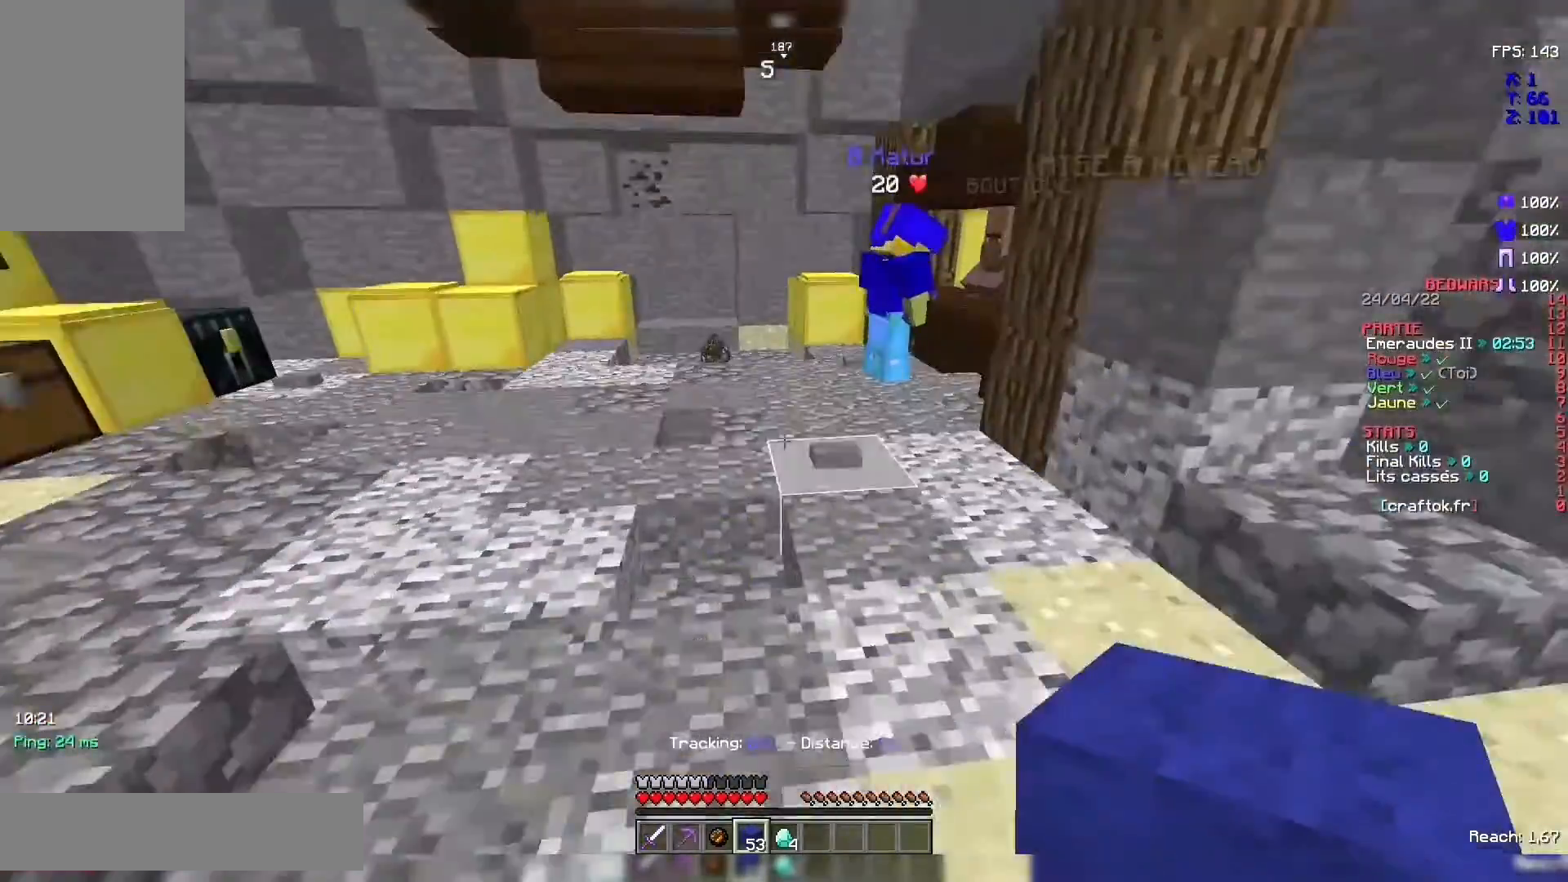
{"keys": ["z"], "mouse": [], "events": []}
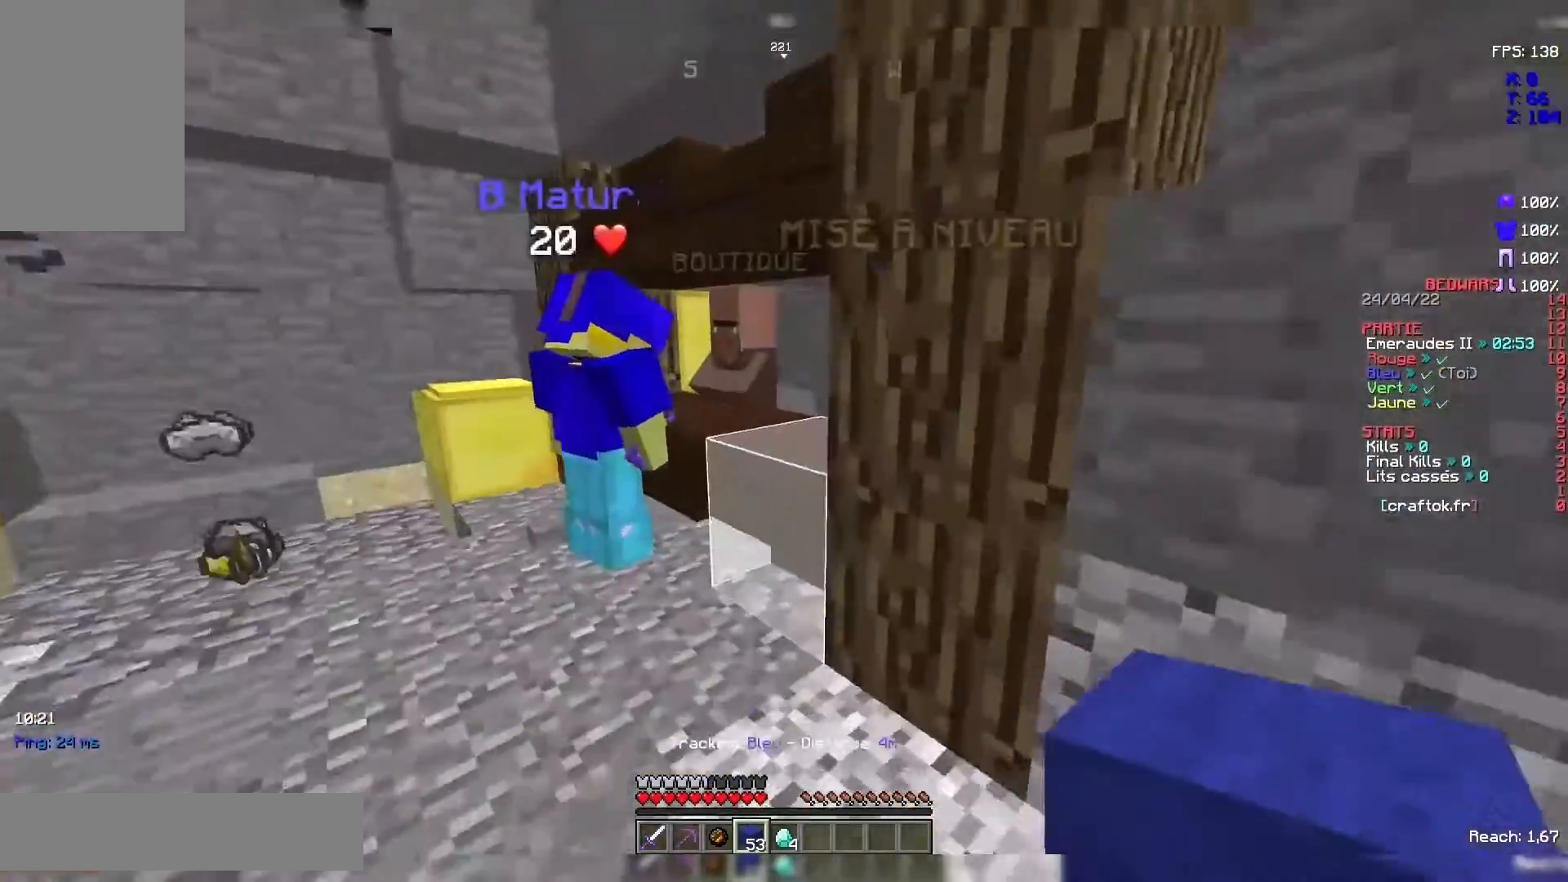
{"keys": [], "mouse": [], "events": [[400, "z", "up"]]}
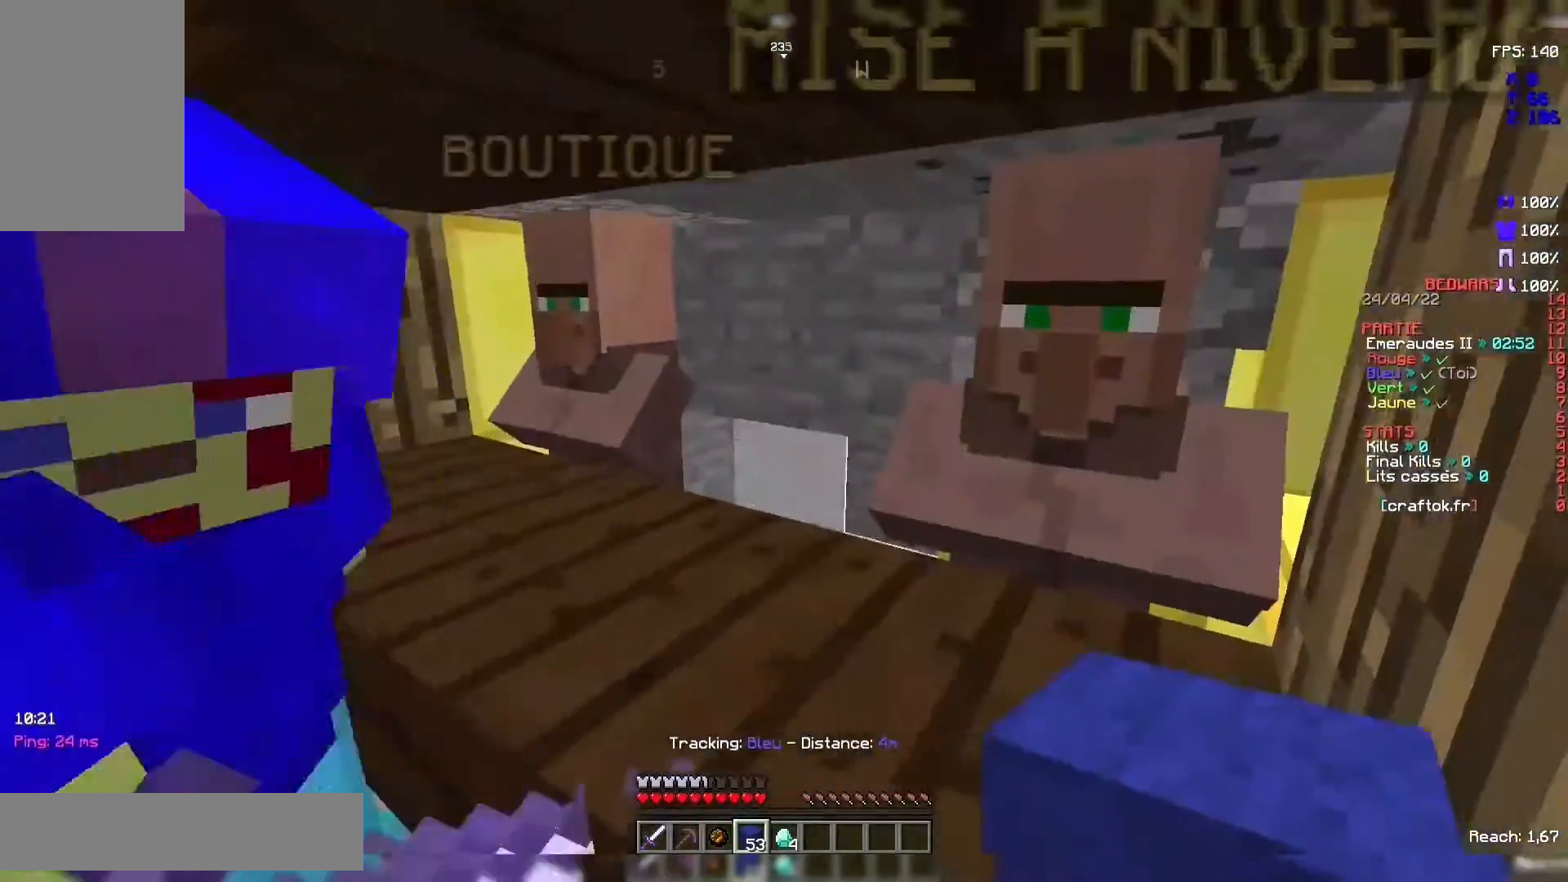
{"keys": ["z"], "mouse": [], "events": [[500, "z", "down"]]}
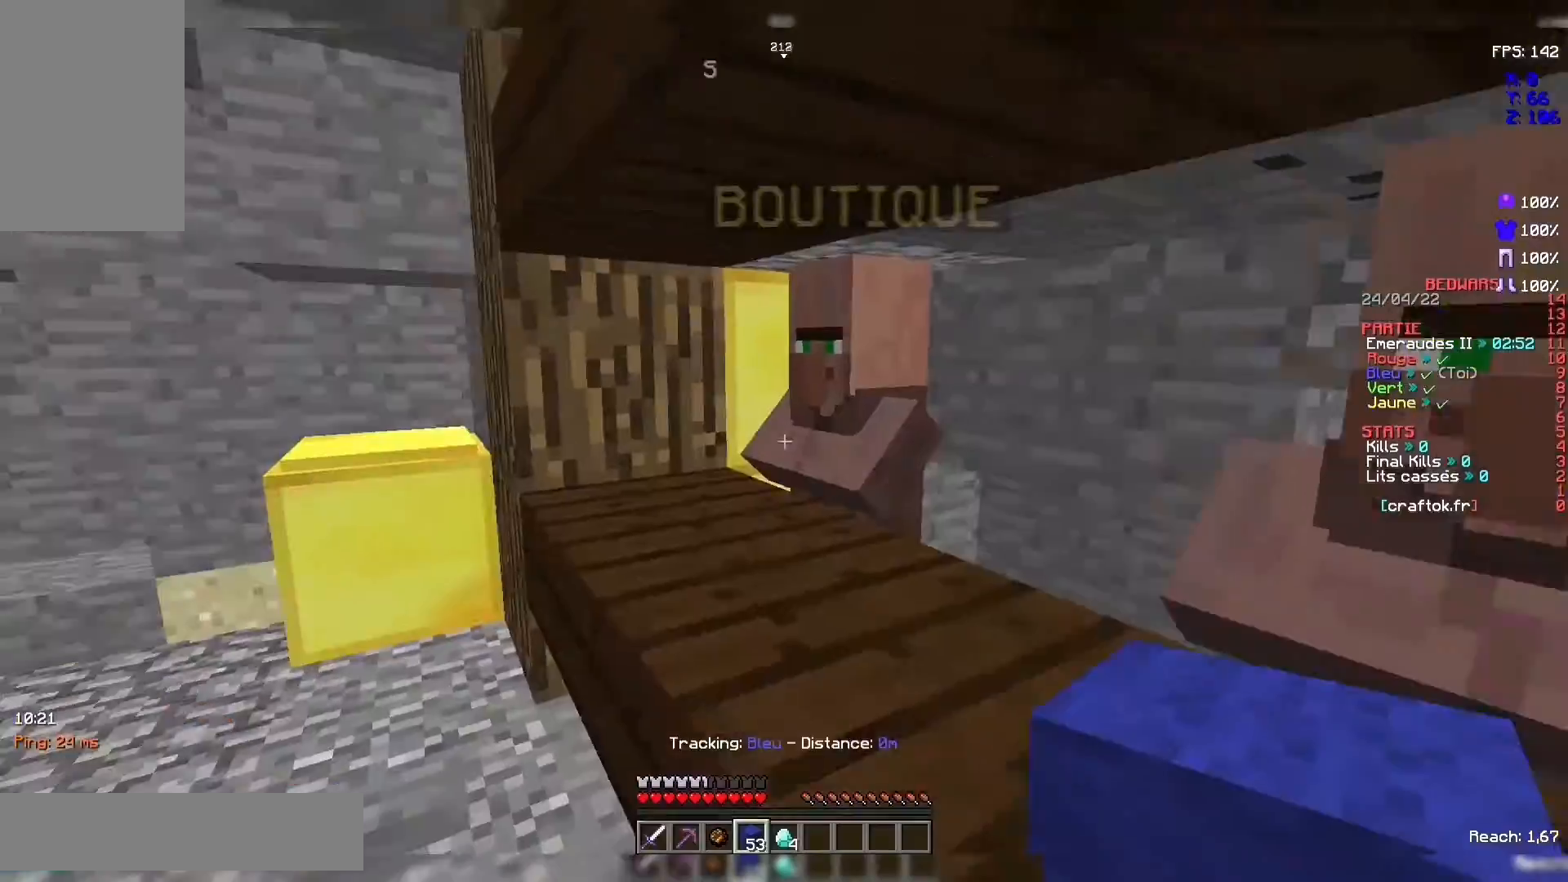
{"keys": [], "mouse": [], "events": [[300, "z", "up"]]}
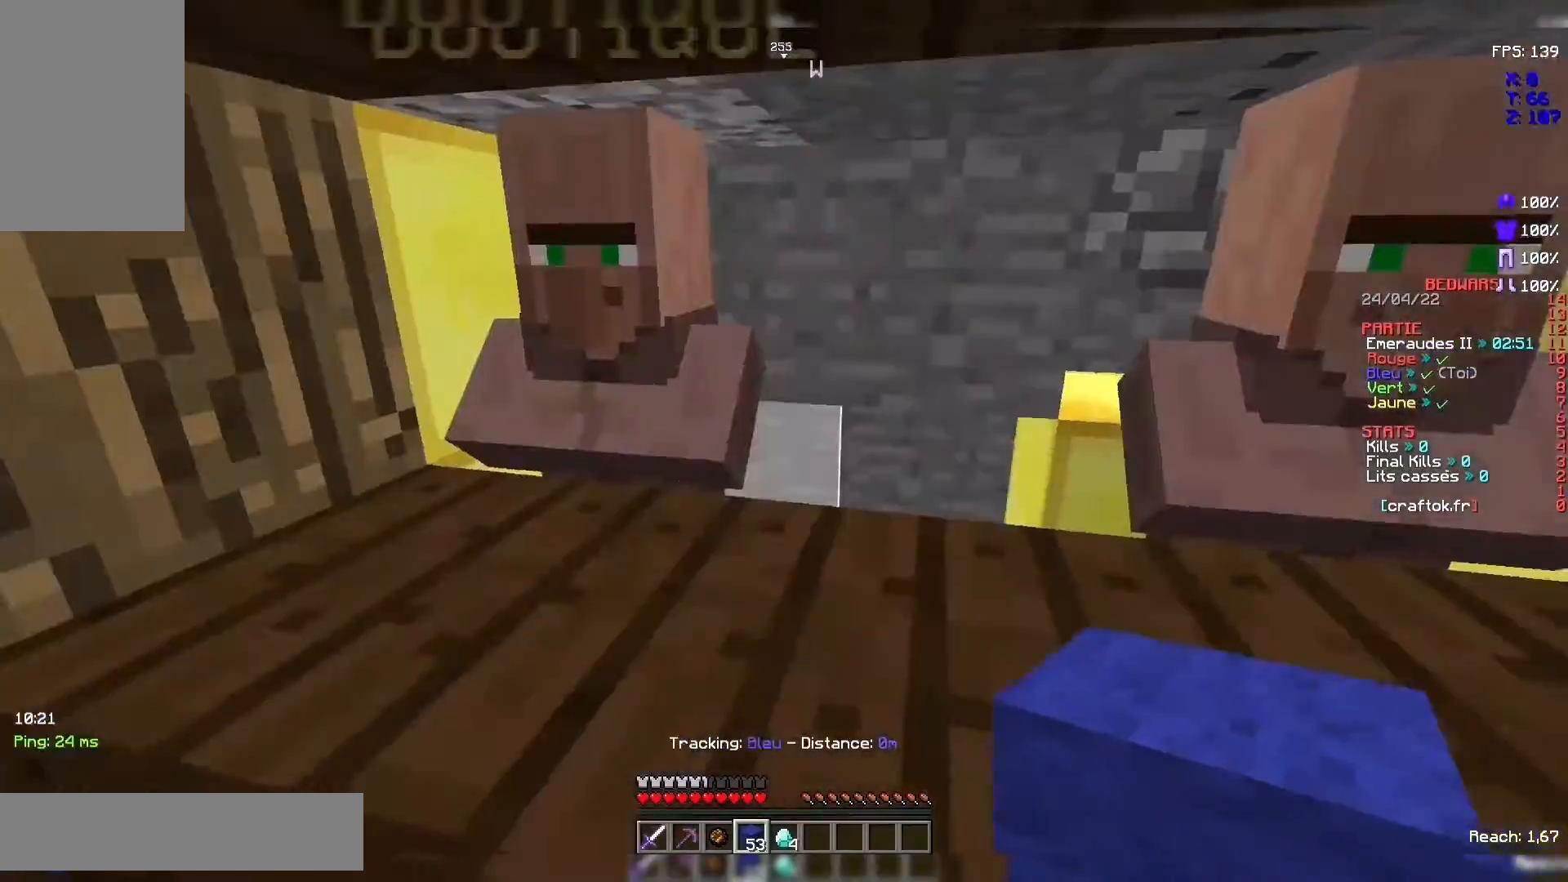
{"keys": [], "mouse": ["right"], "events": [[467, "mouse_right", "down"]]}
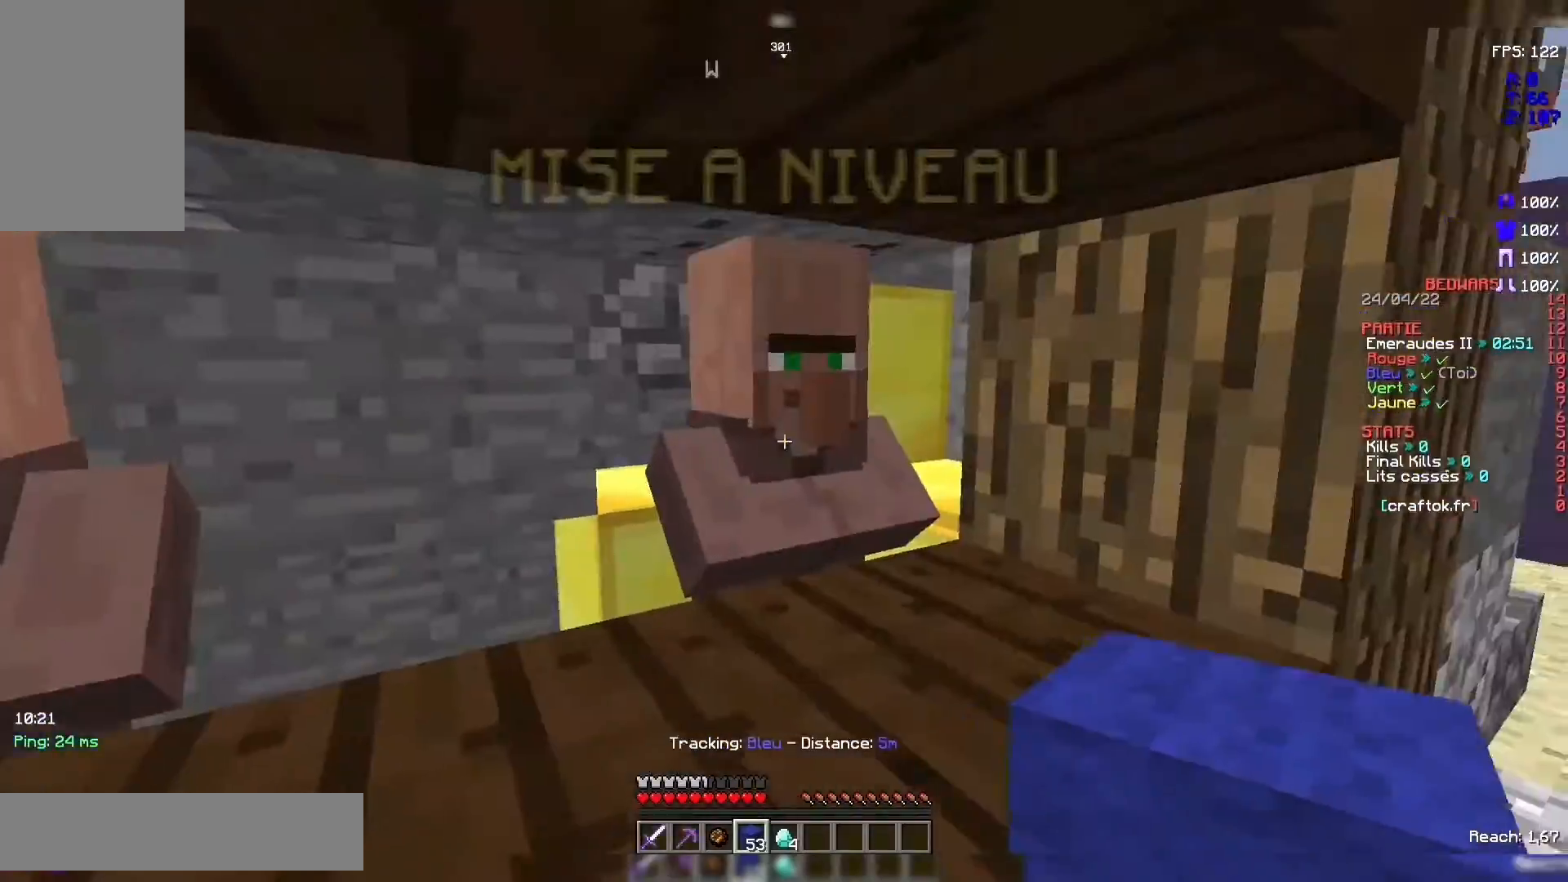
{"keys": [], "mouse": [], "events": [[33, "mouse_right", "up"]]}